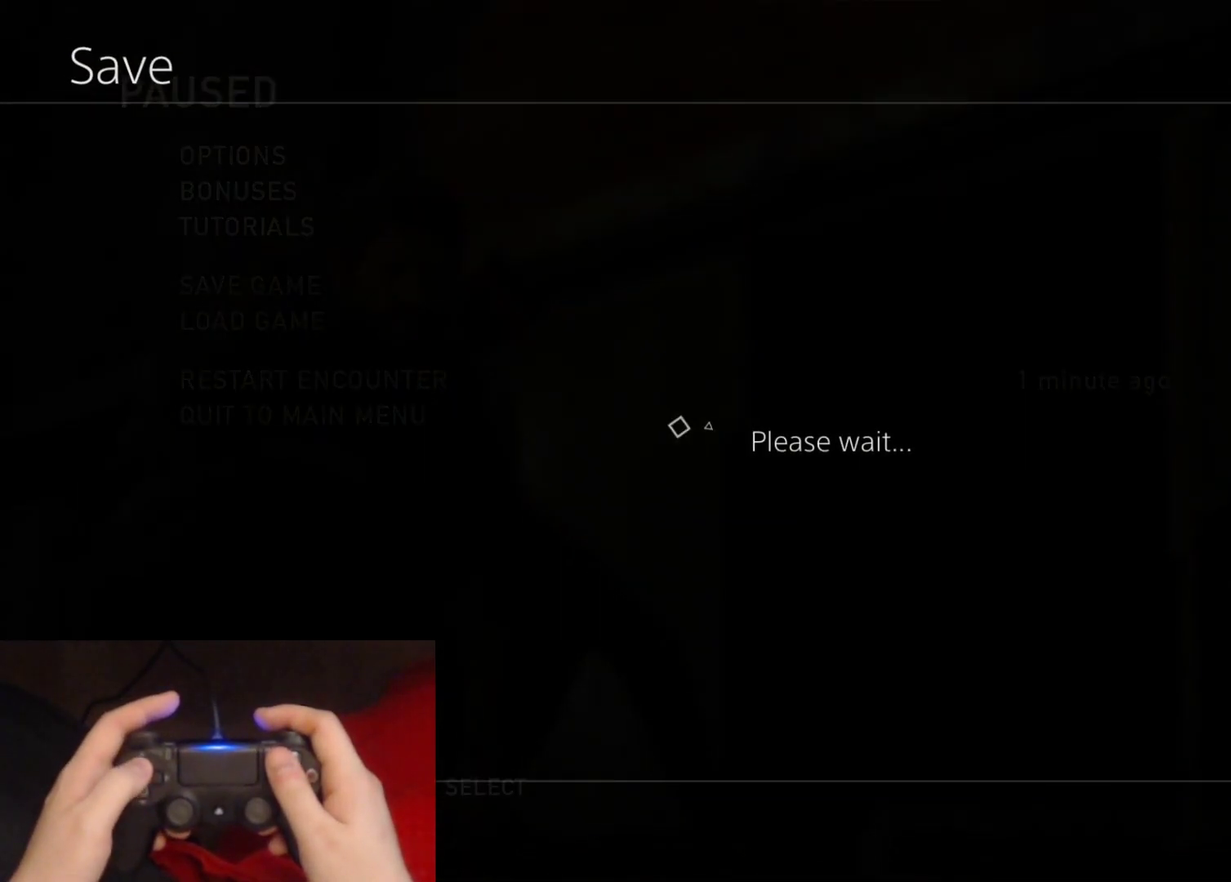
Gameplay with a controller (PlayStation layout); each line is a JSON object with the inputs held at the frame after it. "events" lists button and stick changes between this image and that frame as [ms after this image, input, new state], when the widget could be followed in between. Not read: L1 R2.
{"buttons": ["DPAD_UP"], "left_stick": "center", "right_stick": "center", "events": [[50, "DPAD_UP", "down"]]}
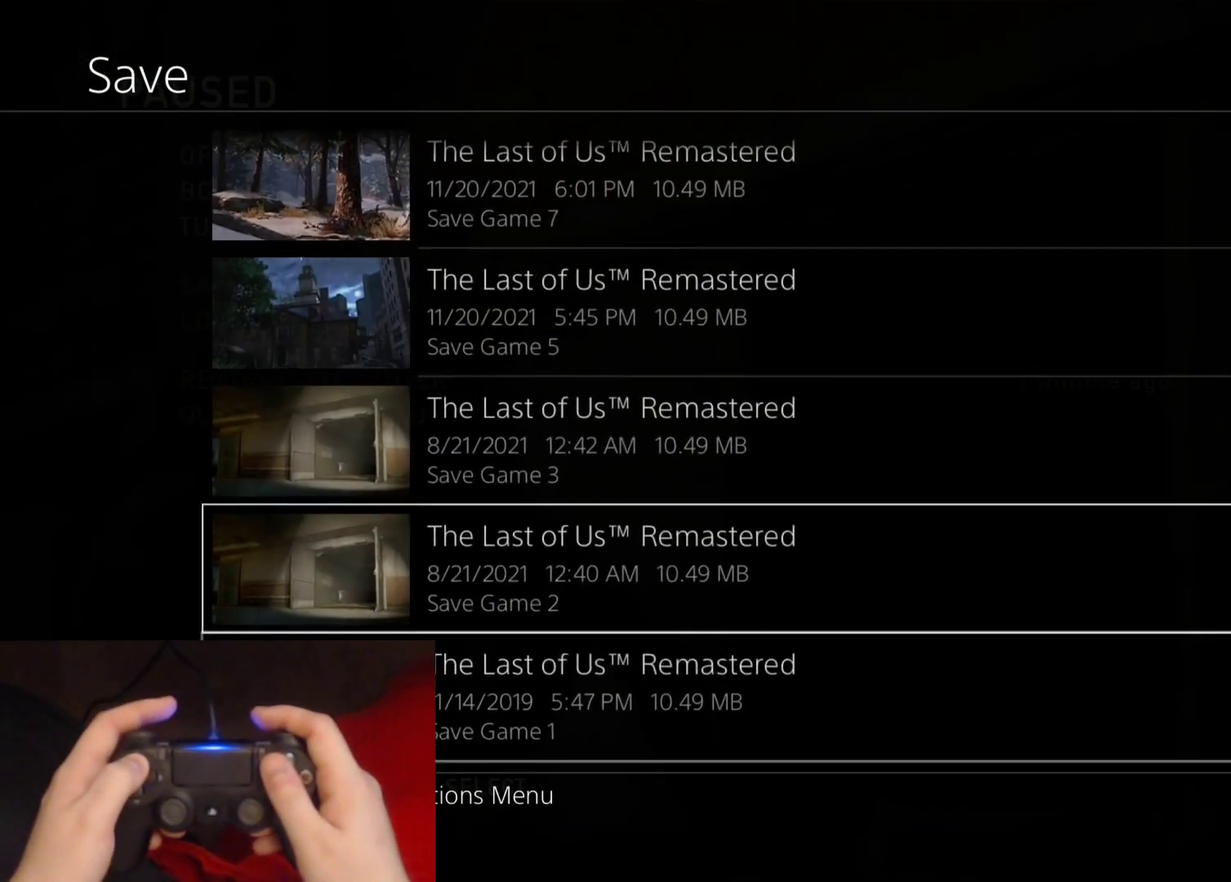
{"buttons": ["DPAD_UP"], "left_stick": "center", "right_stick": "center", "events": []}
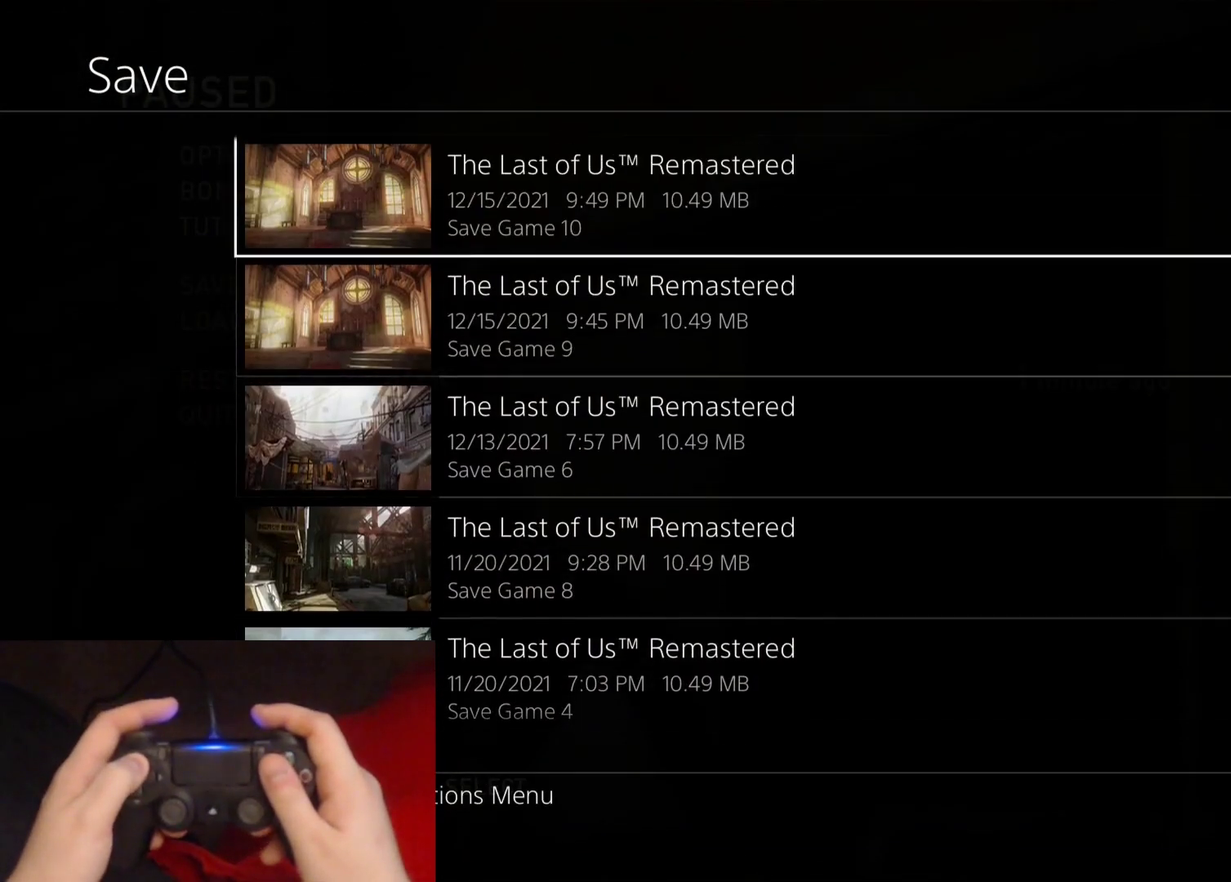
{"buttons": ["CROSS"], "left_stick": "center", "right_stick": "center", "events": [[117, "DPAD_UP", "up"], [300, "DPAD_DOWN", "down"], [400, "CROSS", "down"], [433, "DPAD_DOWN", "up"]]}
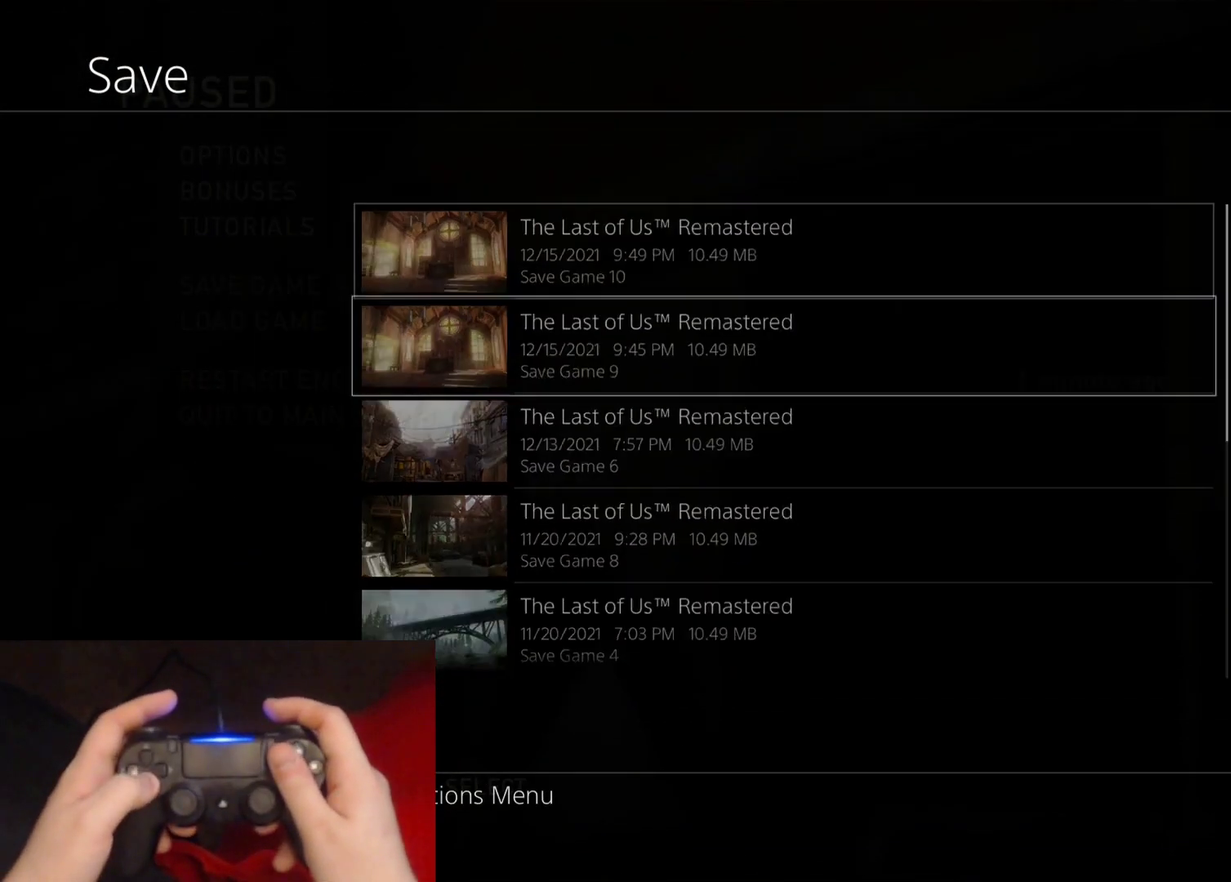
{"buttons": [], "left_stick": "center", "right_stick": "center", "events": [[50, "CROSS", "up"]]}
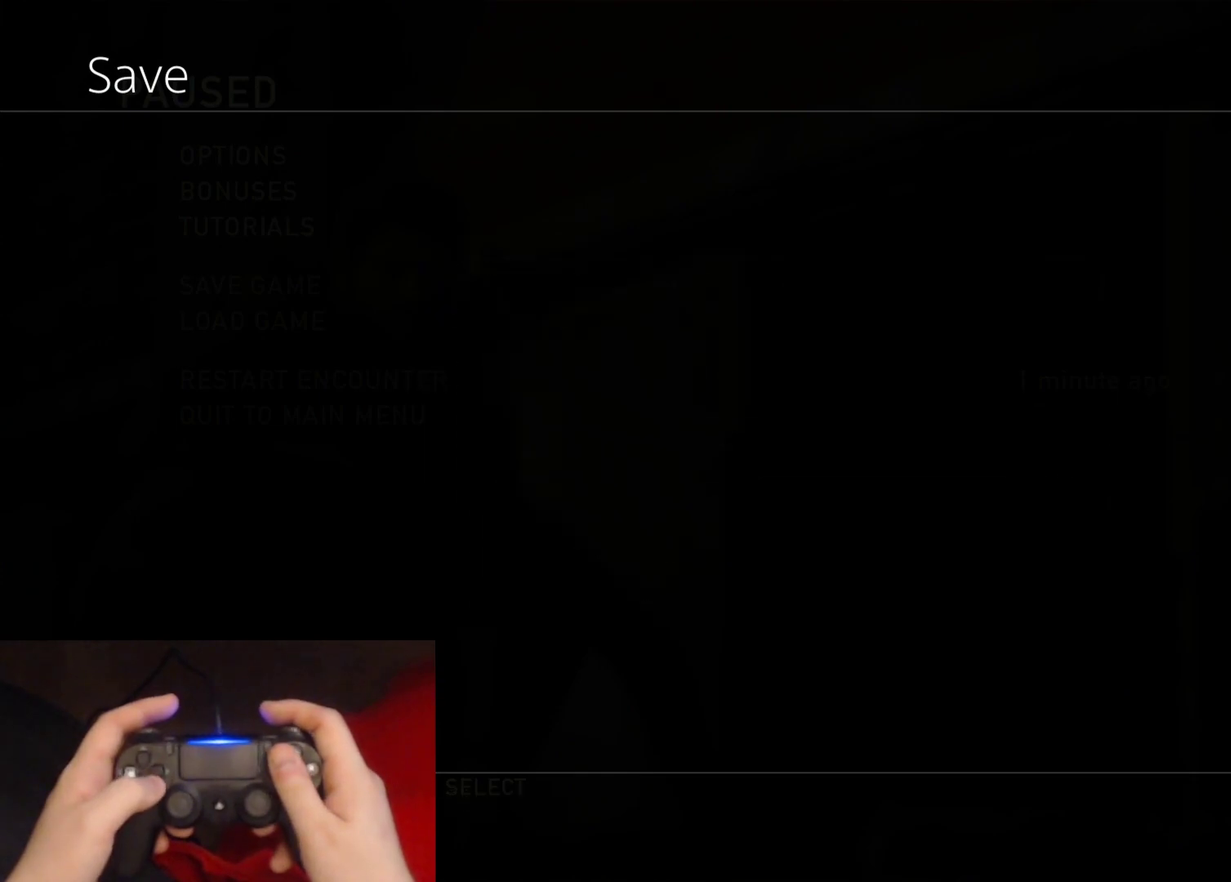
{"buttons": [], "left_stick": "center", "right_stick": "center", "events": []}
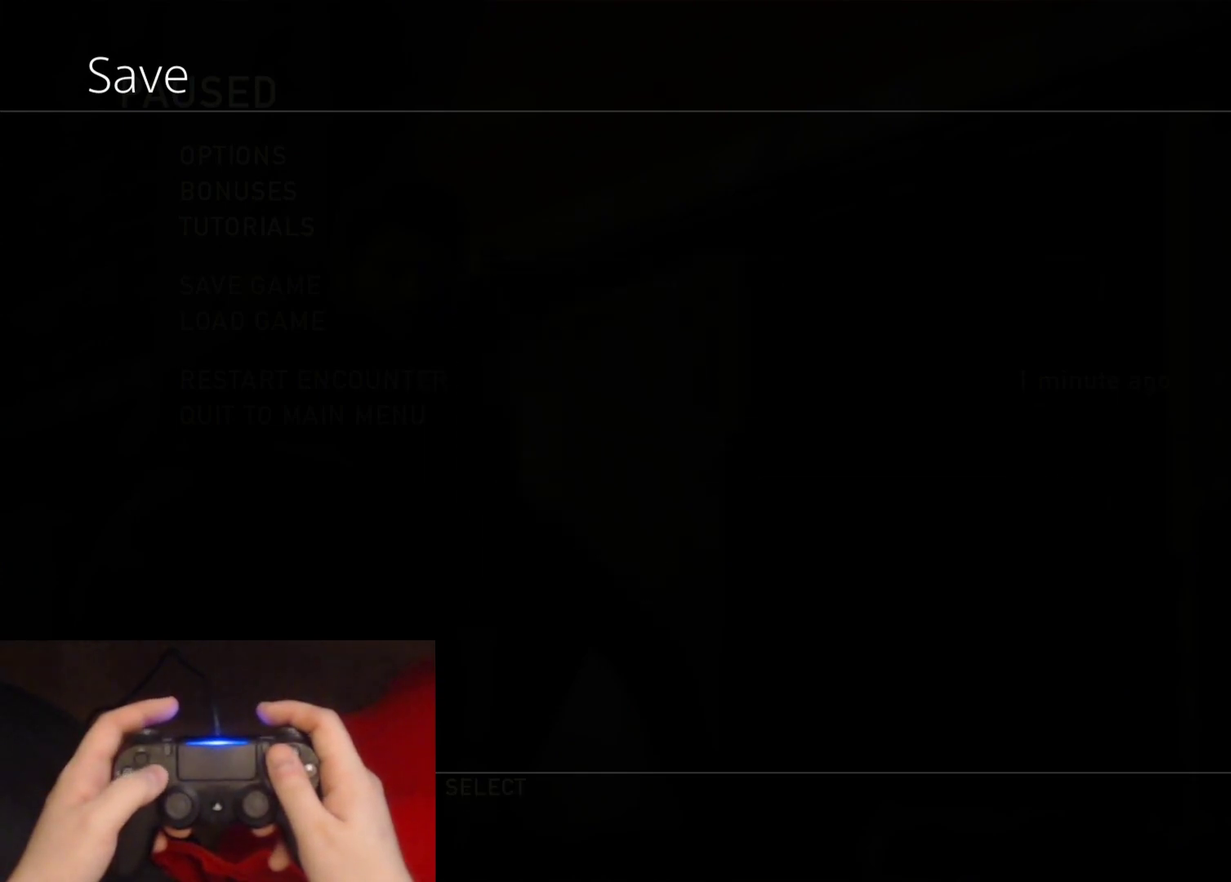
{"buttons": [], "left_stick": "center", "right_stick": "center", "events": []}
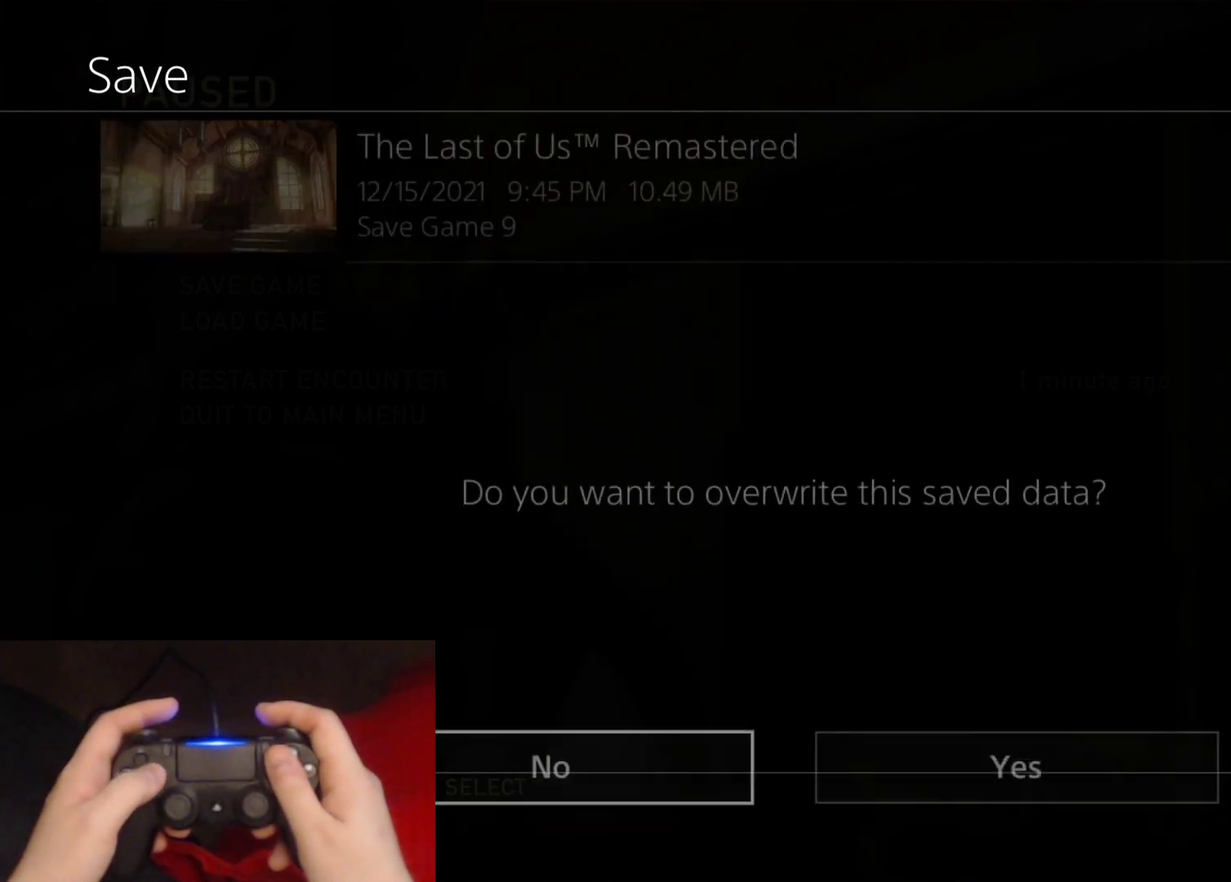
{"buttons": [], "left_stick": "center", "right_stick": "center", "events": [[183, "DPAD_RIGHT", "down"], [283, "CROSS", "down"], [333, "DPAD_RIGHT", "up"], [450, "CROSS", "up"]]}
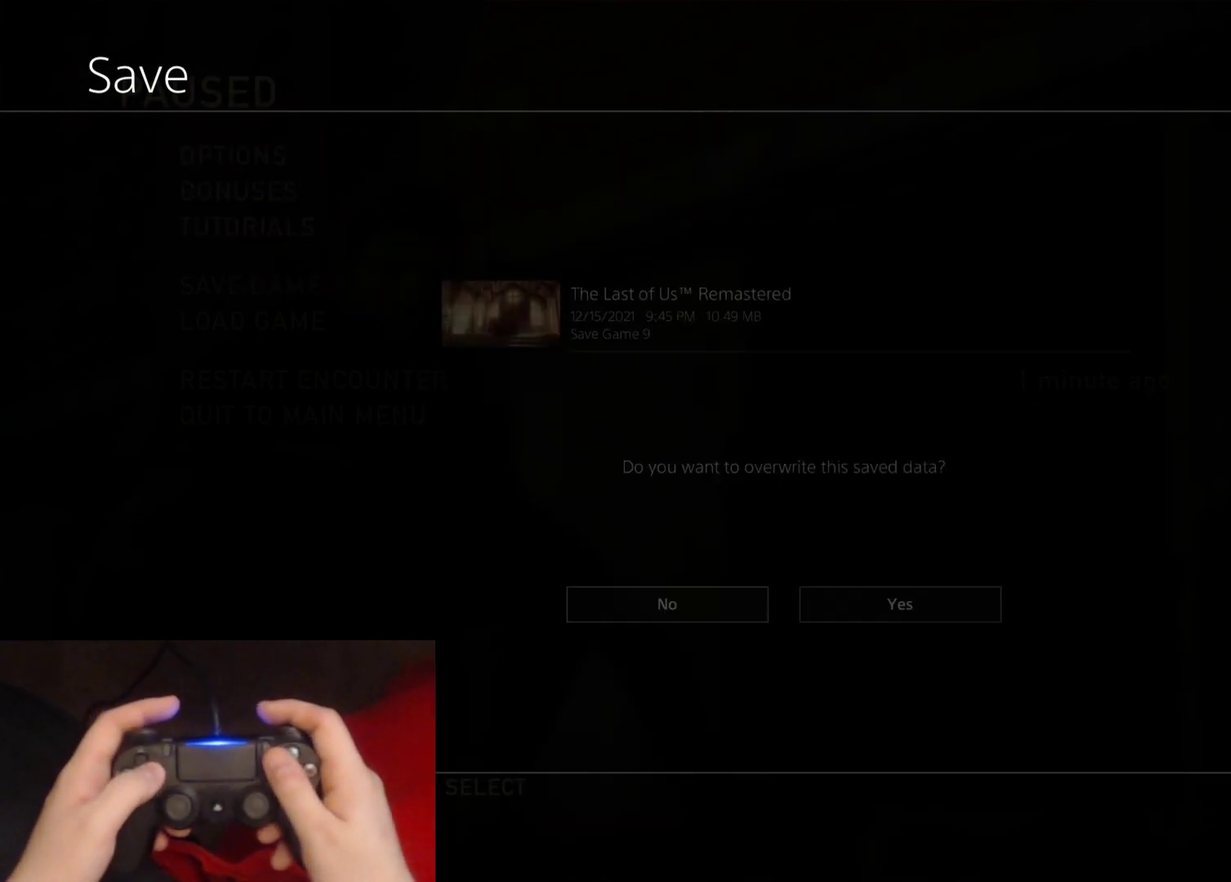
{"buttons": [], "left_stick": "center", "right_stick": "center", "events": []}
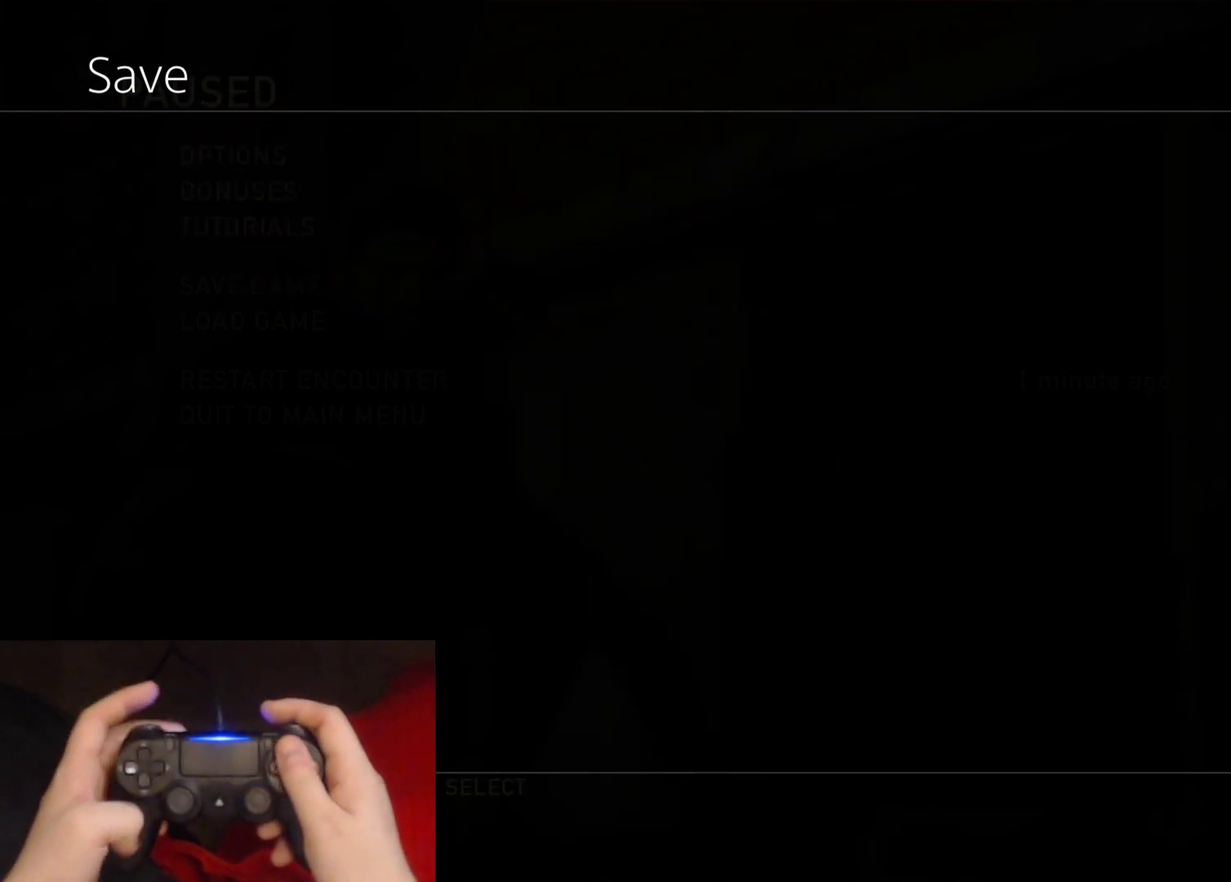
{"buttons": [], "left_stick": "center", "right_stick": "center", "events": []}
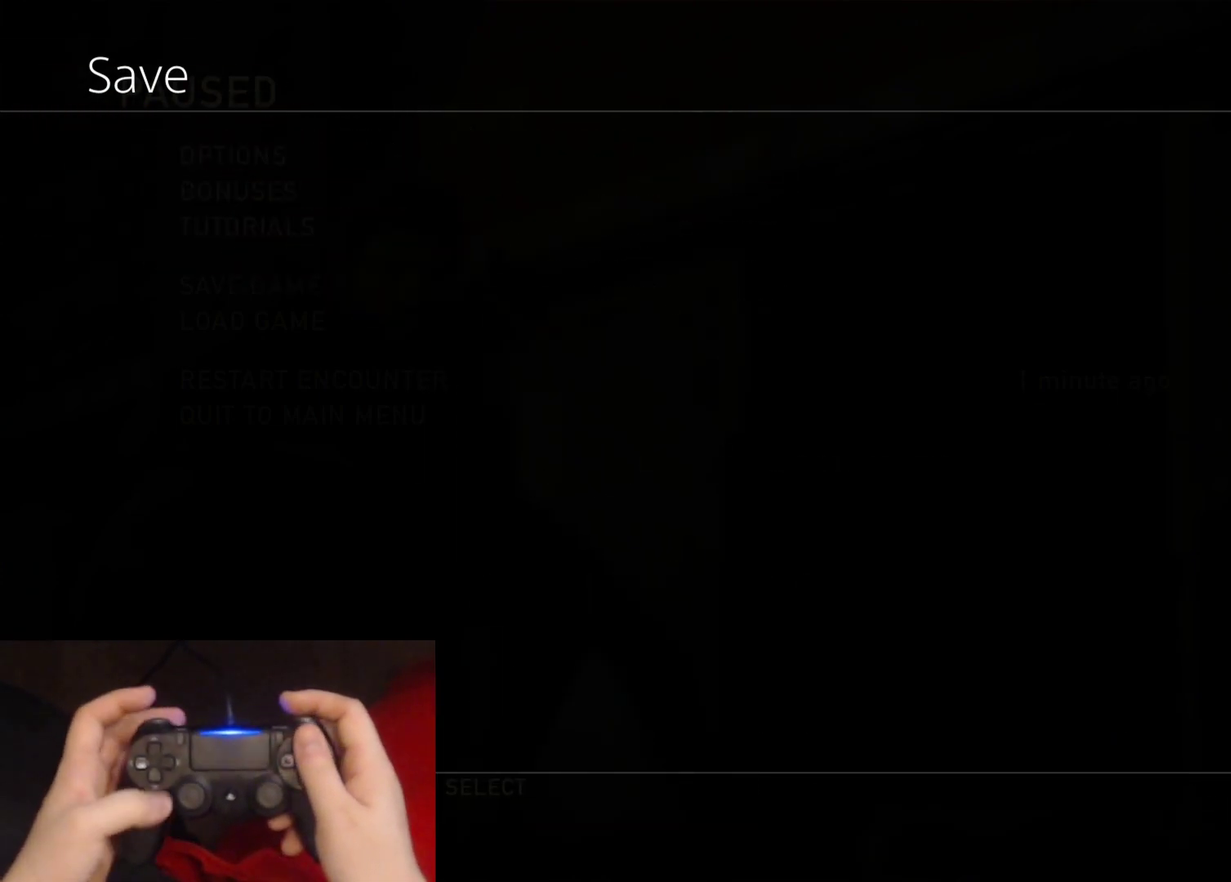
{"buttons": [], "left_stick": "center", "right_stick": "center", "events": []}
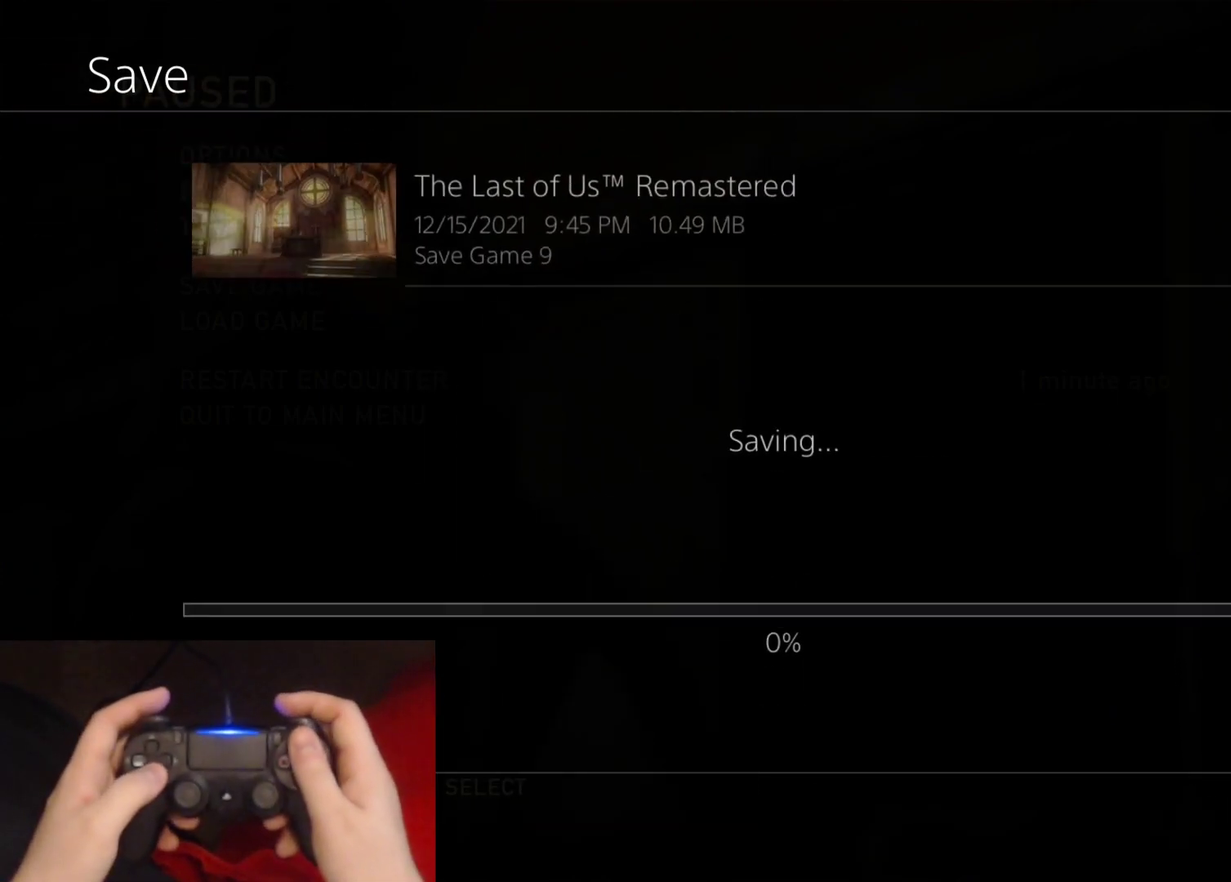
{"buttons": [], "left_stick": "center", "right_stick": "center", "events": []}
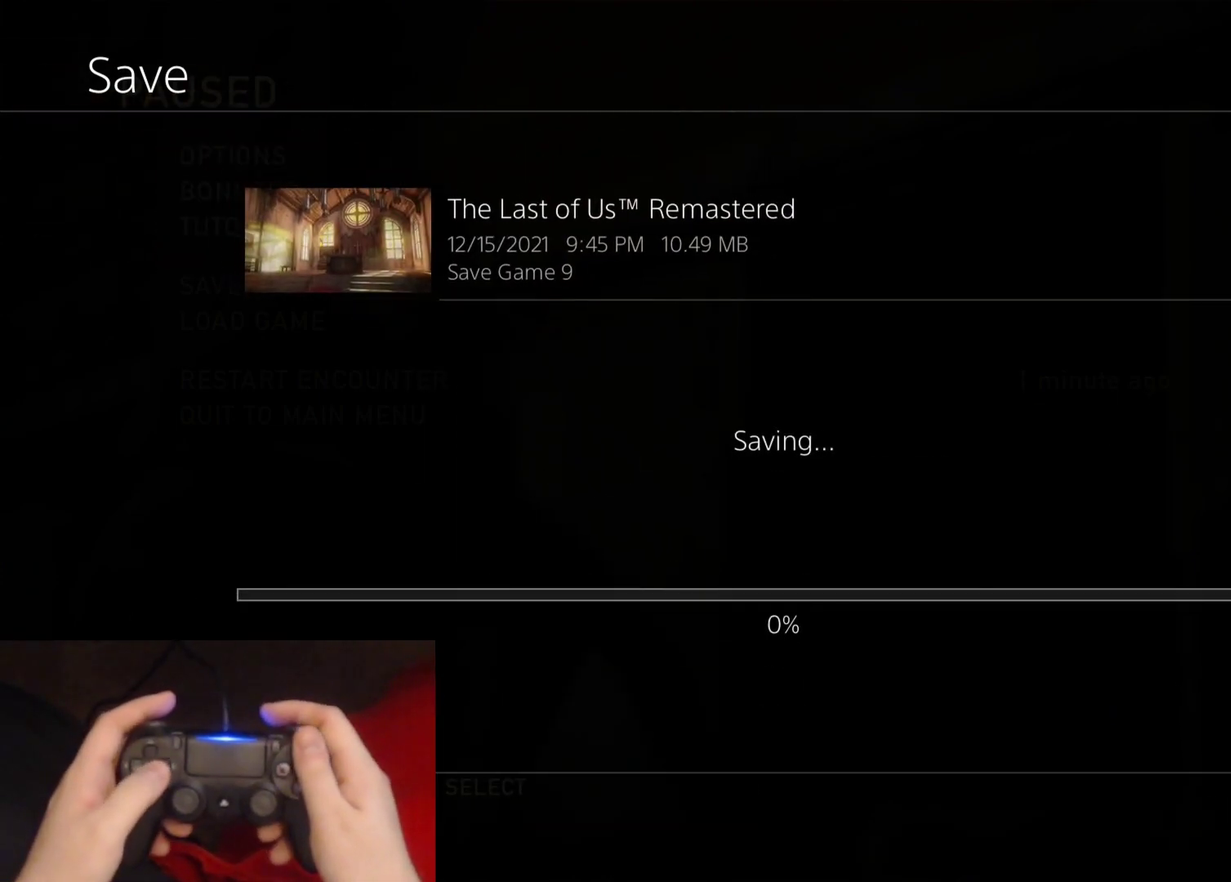
{"buttons": [], "left_stick": "center", "right_stick": "center", "events": []}
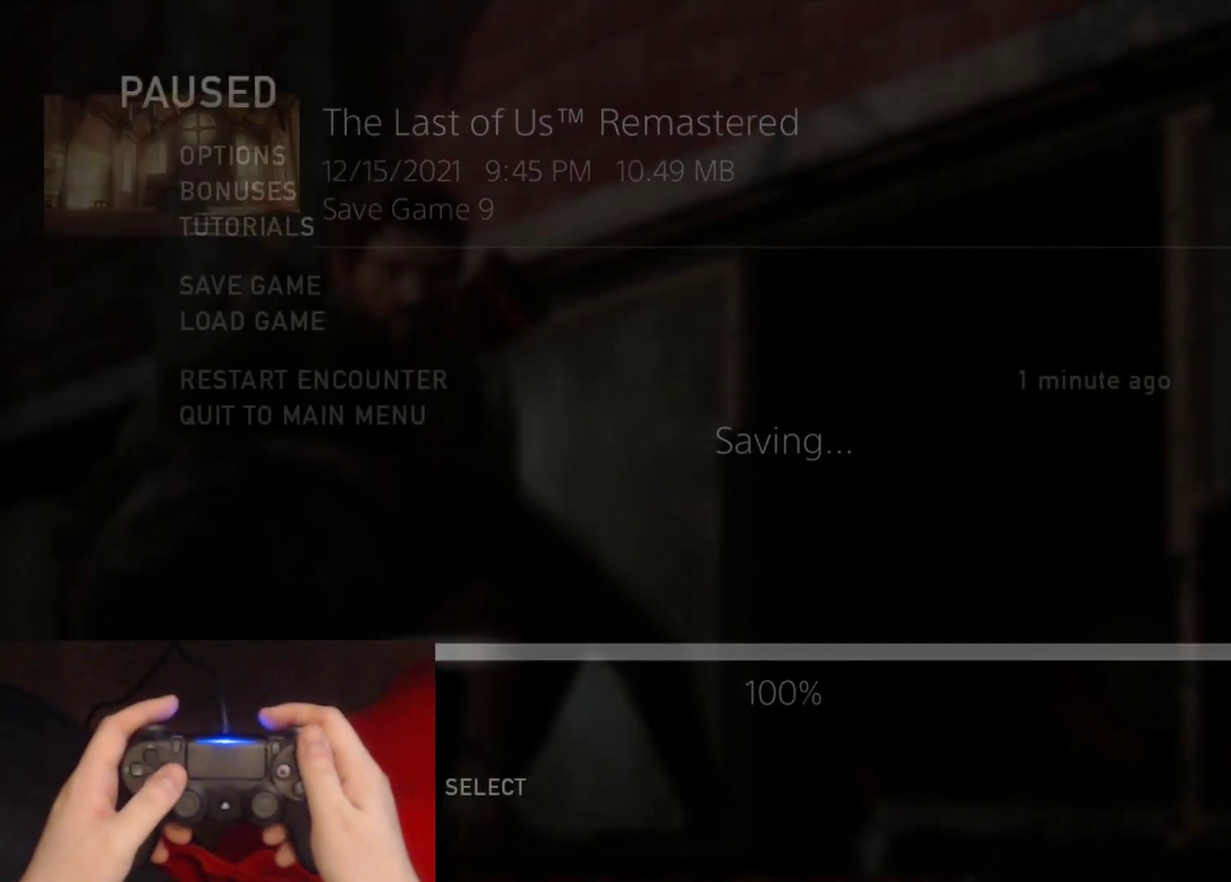
{"buttons": [], "left_stick": "center", "right_stick": "center", "events": []}
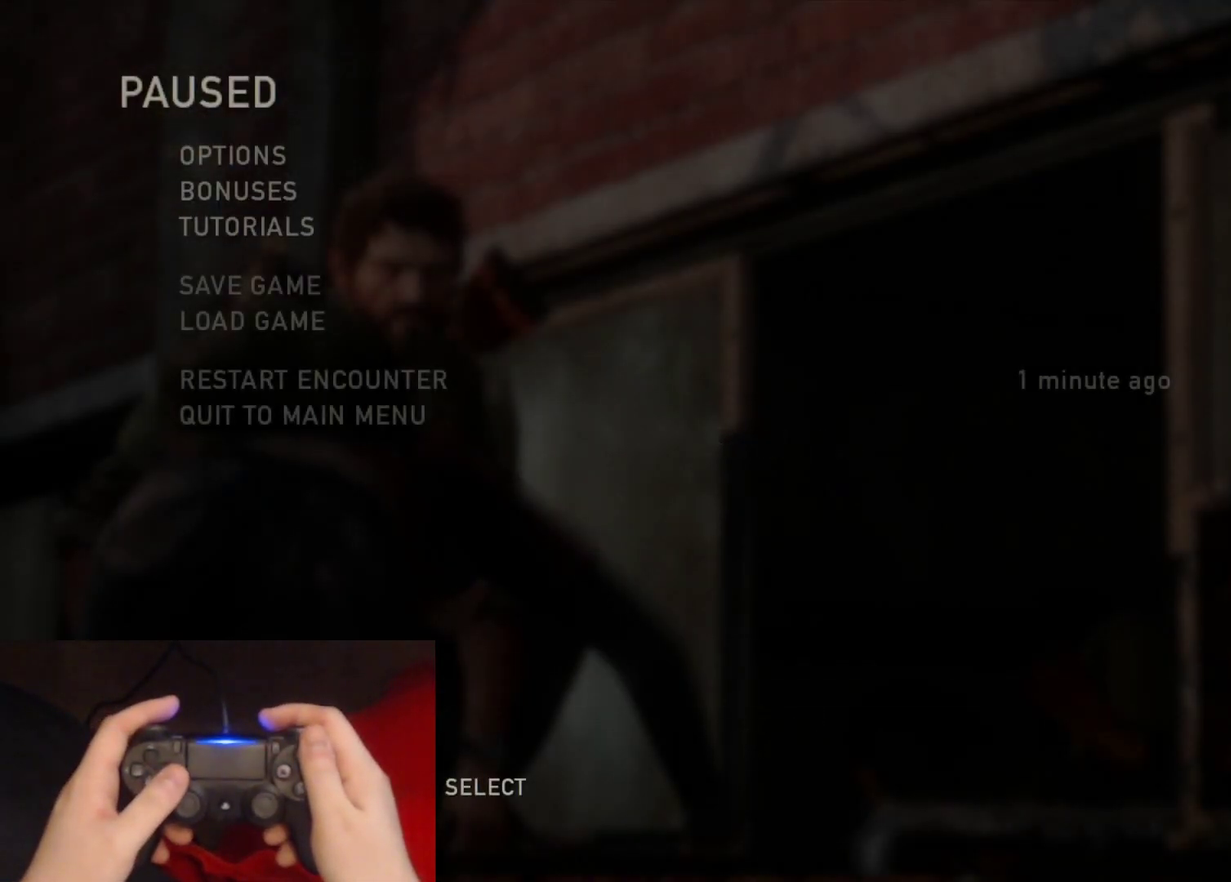
{"buttons": [], "left_stick": "center", "right_stick": "center", "events": [[150, "CIRCLE", "down"], [317, "CIRCLE", "up"]]}
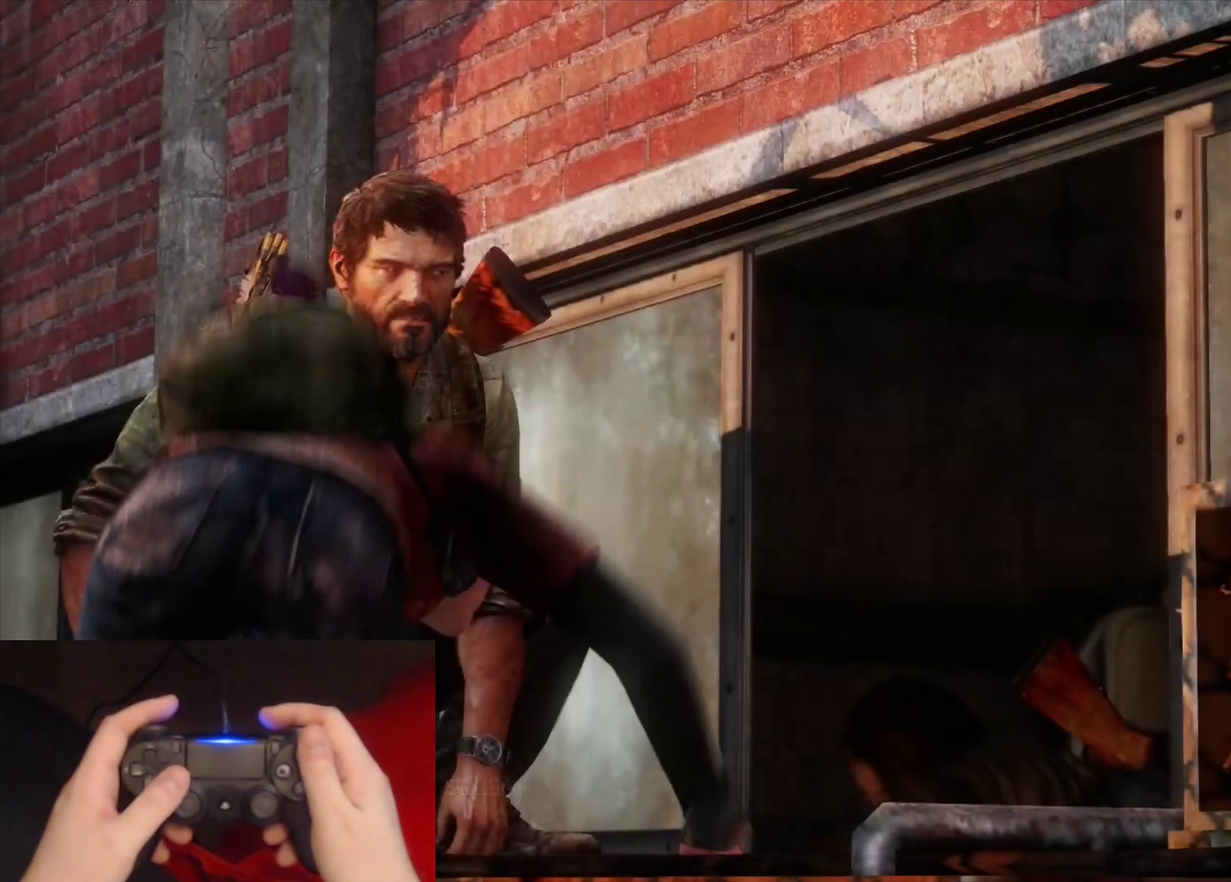
{"buttons": [], "left_stick": "center", "right_stick": "center", "events": []}
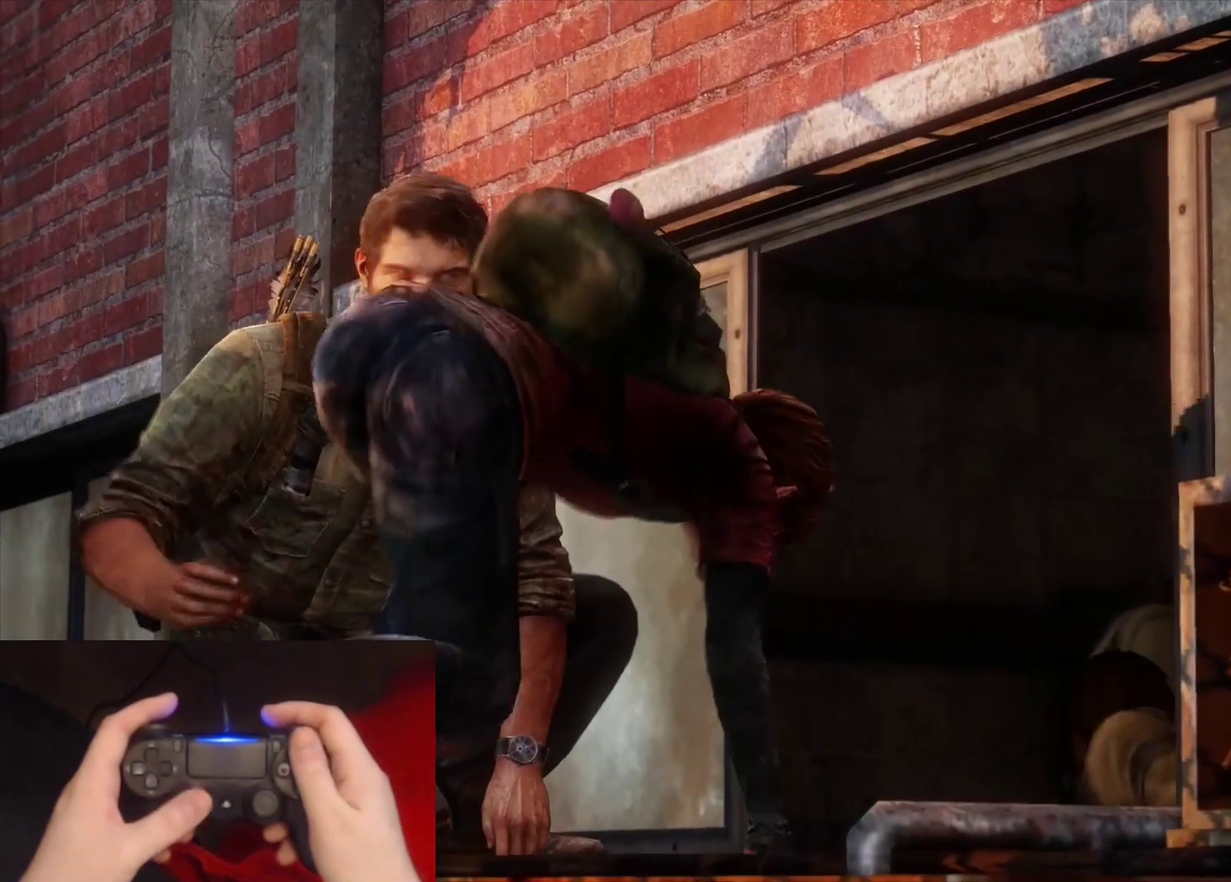
{"buttons": [], "left_stick": "center", "right_stick": "center", "events": []}
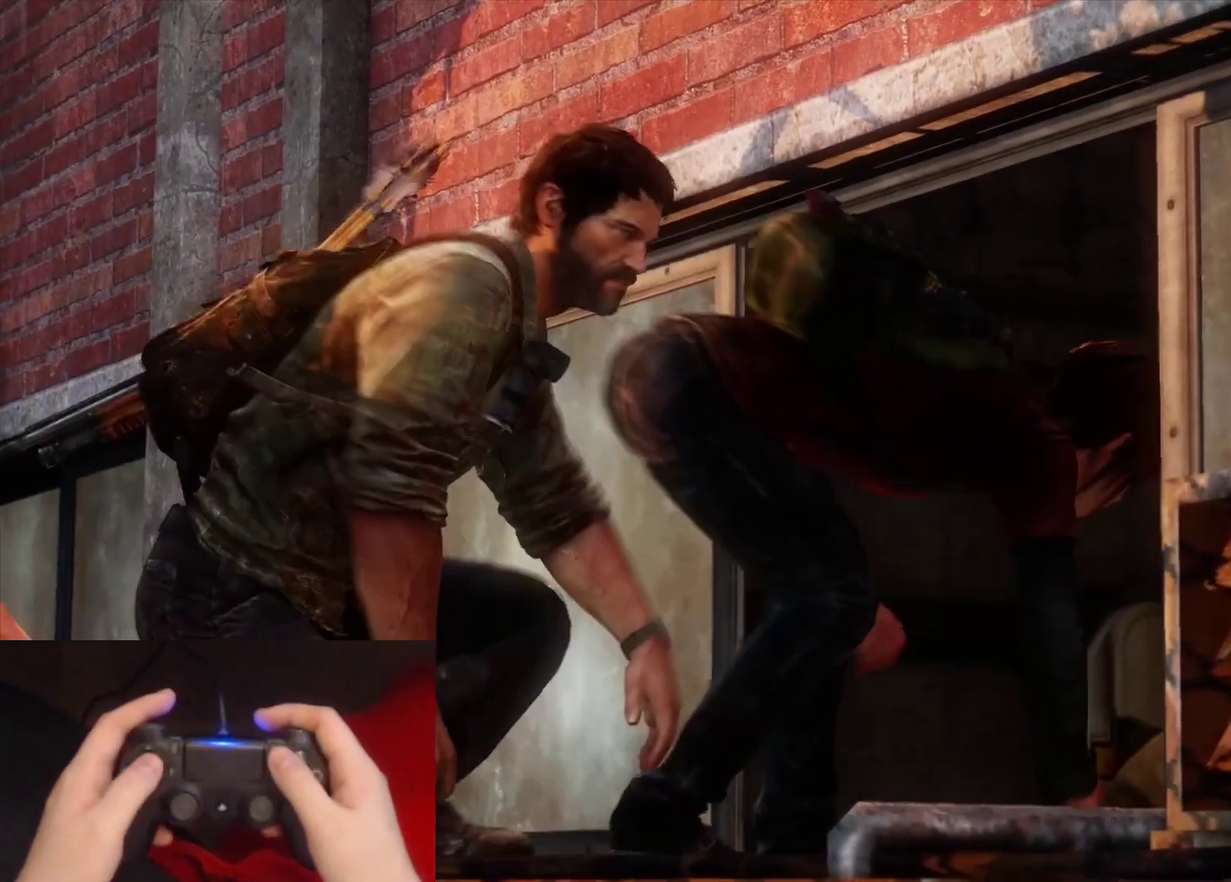
{"buttons": [], "left_stick": "center", "right_stick": "center", "events": []}
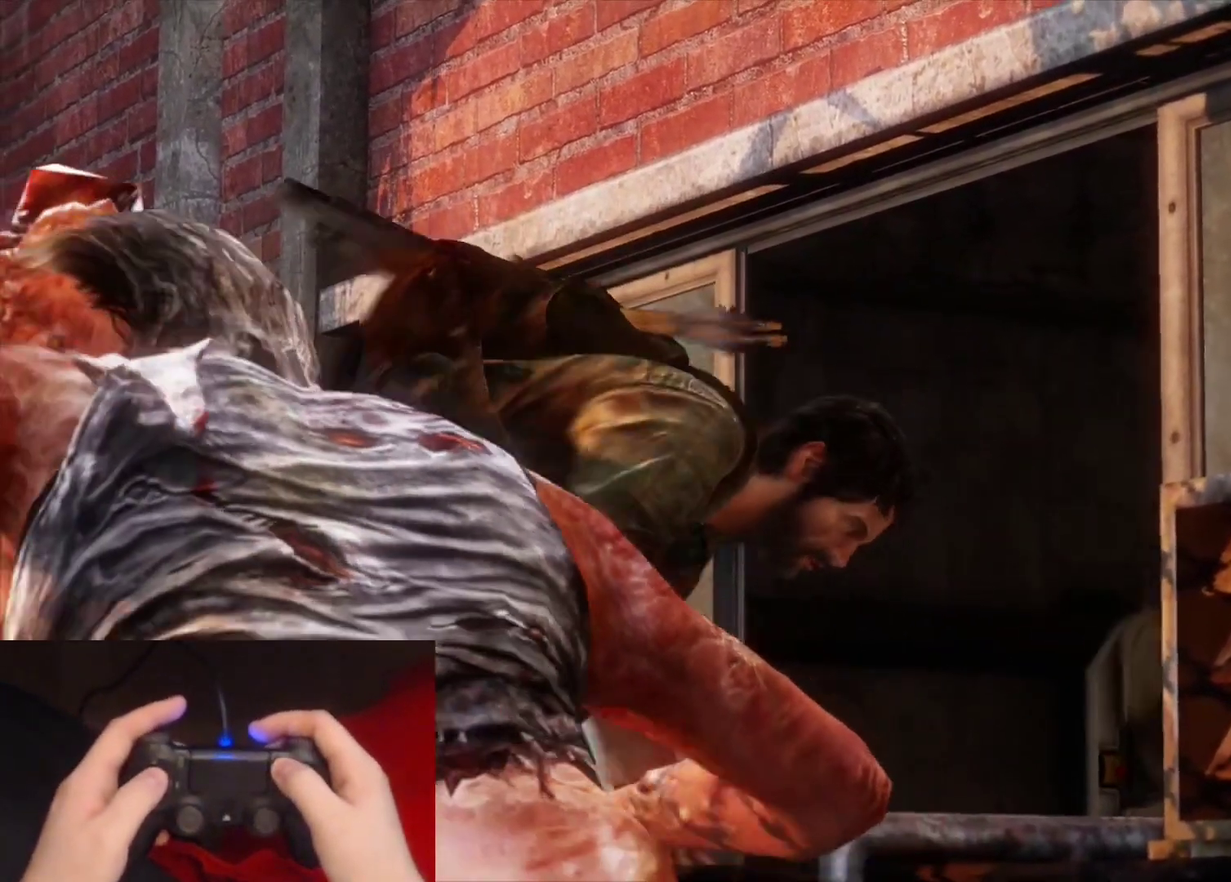
{"buttons": [], "left_stick": "center", "right_stick": "center", "events": [[350, "START", "down"], [500, "START", "up"]]}
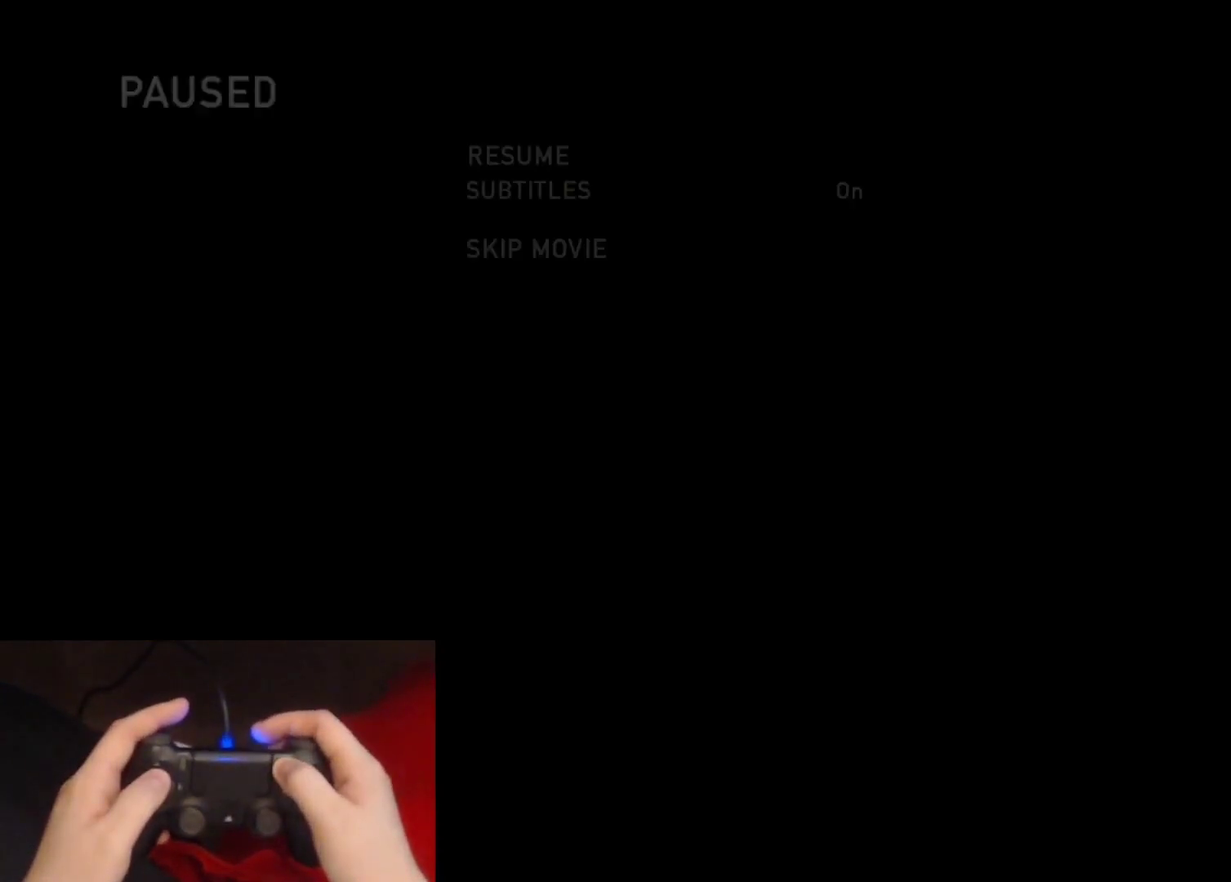
{"buttons": [], "left_stick": "center", "right_stick": "center", "events": [[167, "DPAD_UP", "down"], [250, "CROSS", "down"], [333, "DPAD_UP", "up"], [433, "CROSS", "up"]]}
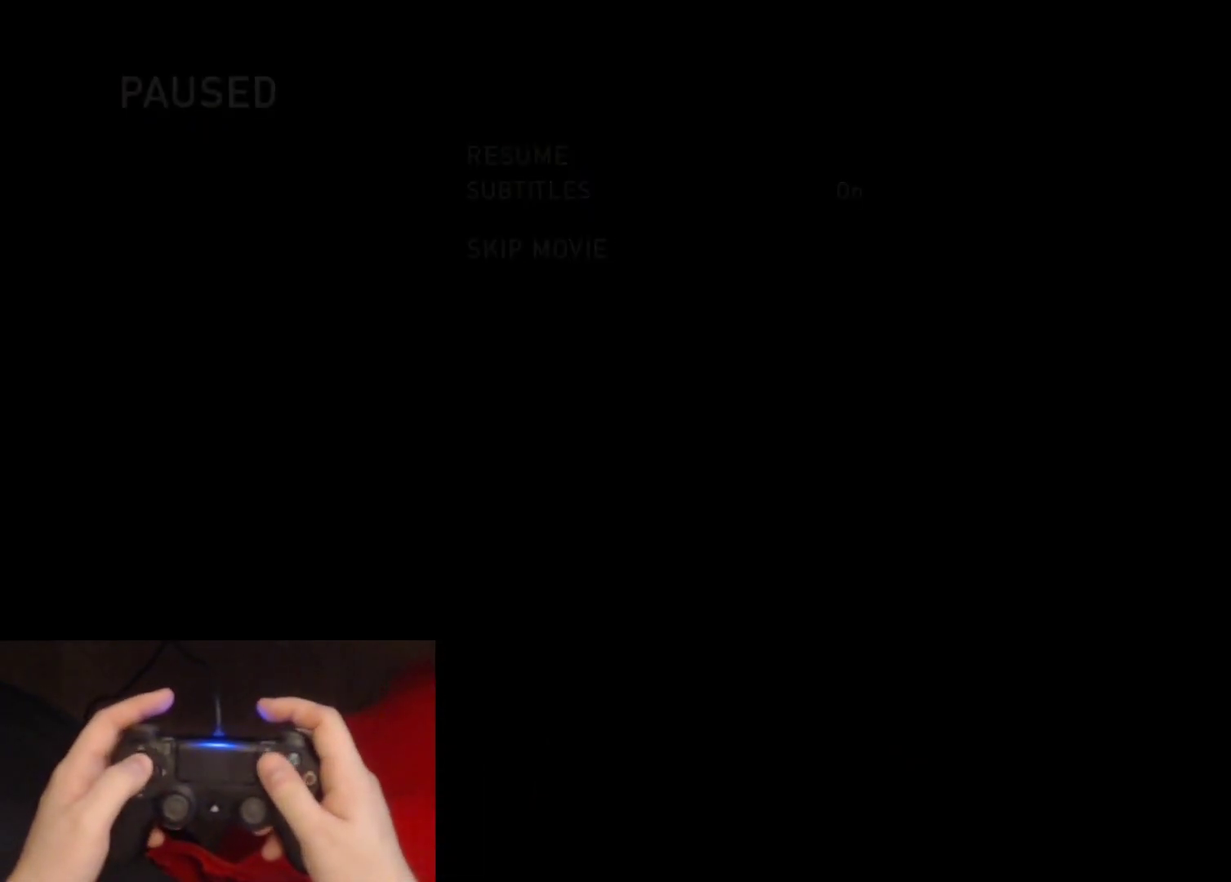
{"buttons": [], "left_stick": "center", "right_stick": "center", "events": []}